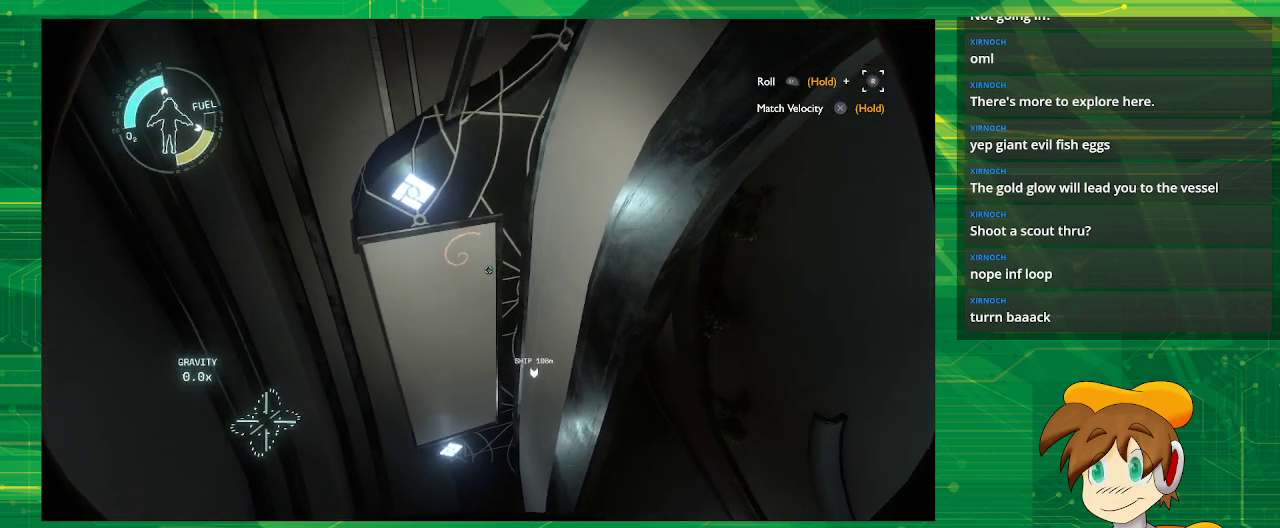
Gameplay with a controller (PlayStation layout); each line is a JSON object with the inputs held at the frame after it. "events" lists button and stick changes between this image and that frame as [ms after this image, input, new state], when the widget could be followed in between. Not read: L3 R3.
{"buttons": [], "left_stick": "left", "right_stick": "center", "events": [[417, "left_stick", "left"]]}
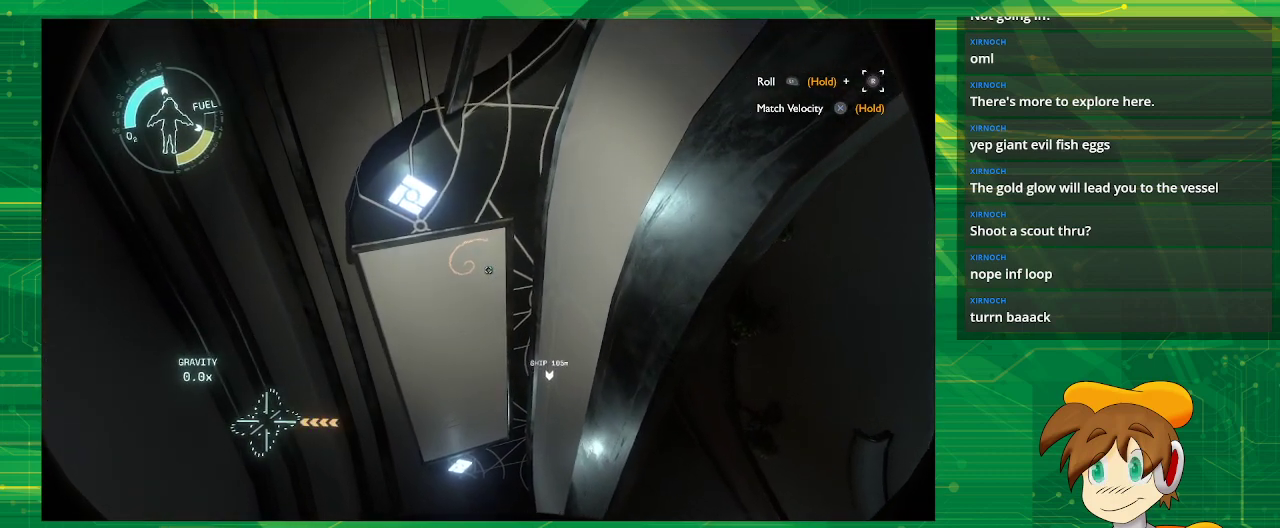
{"buttons": ["CROSS"], "left_stick": "center", "right_stick": "center", "events": [[50, "left_stick", "center"], [183, "CROSS", "down"]]}
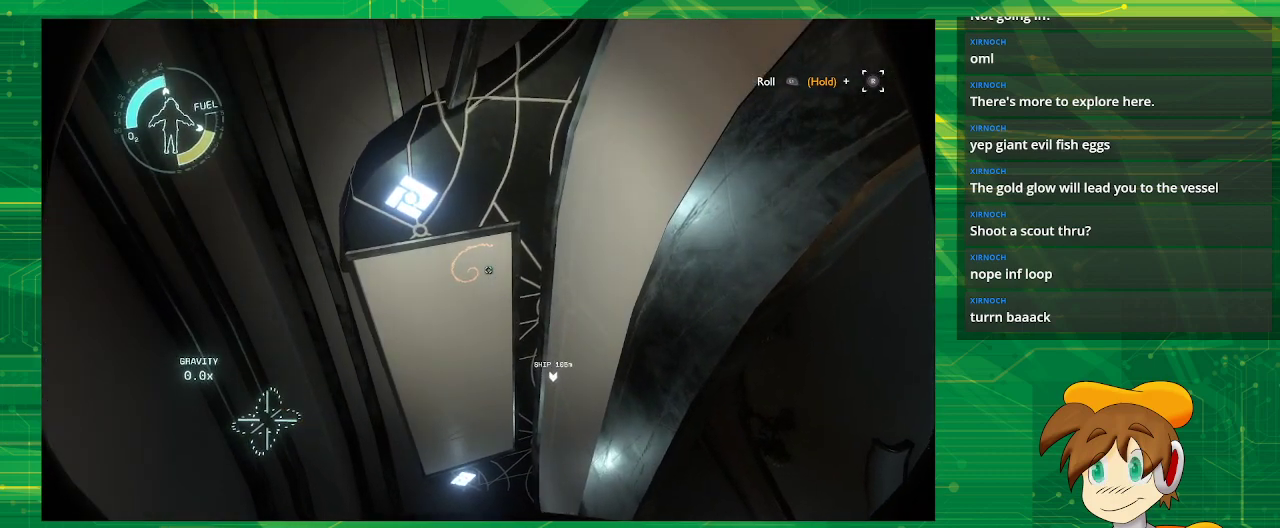
{"buttons": [], "left_stick": "up-left", "right_stick": "center", "events": [[33, "CROSS", "up"], [250, "left_stick", "up"], [317, "left_stick", "up-left"]]}
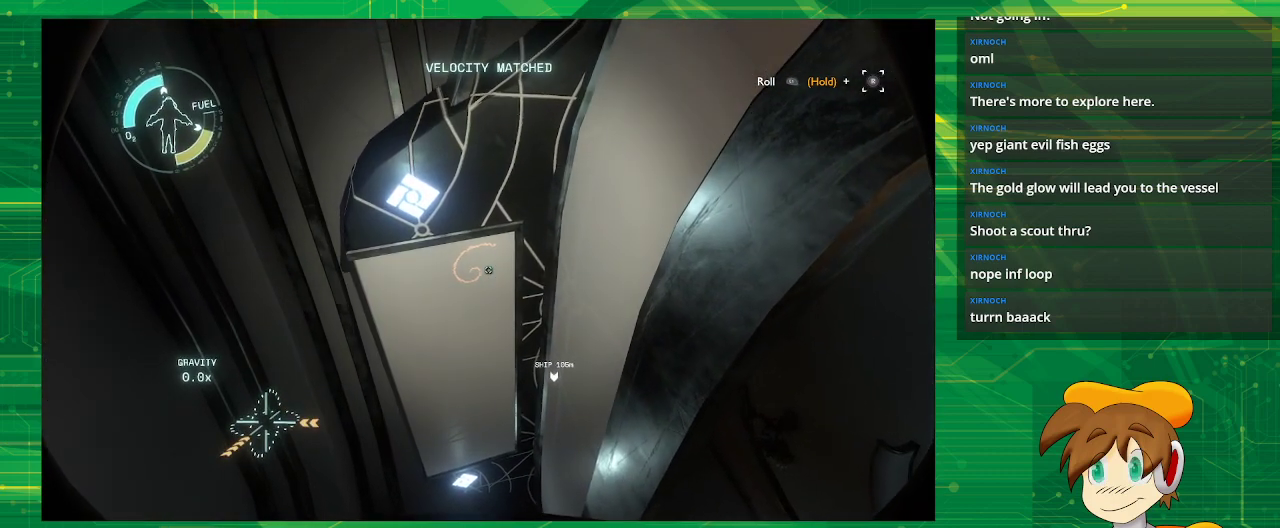
{"buttons": [], "left_stick": "center", "right_stick": "center", "events": [[67, "left_stick", "center"]]}
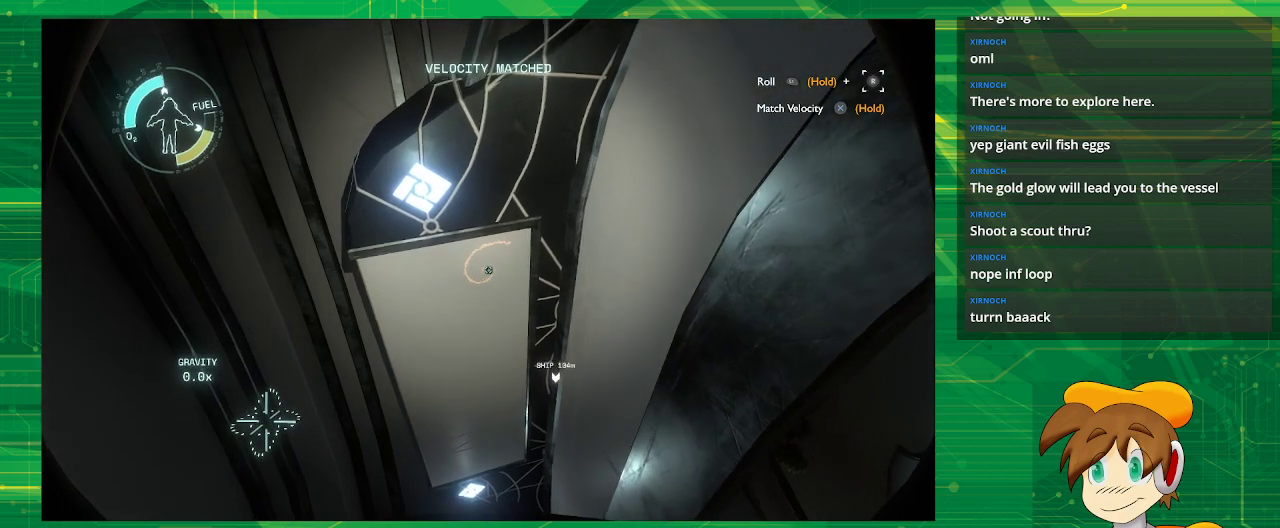
{"buttons": [], "left_stick": "center", "right_stick": "center", "events": [[17, "left_stick", "up-right"], [217, "left_stick", "center"]]}
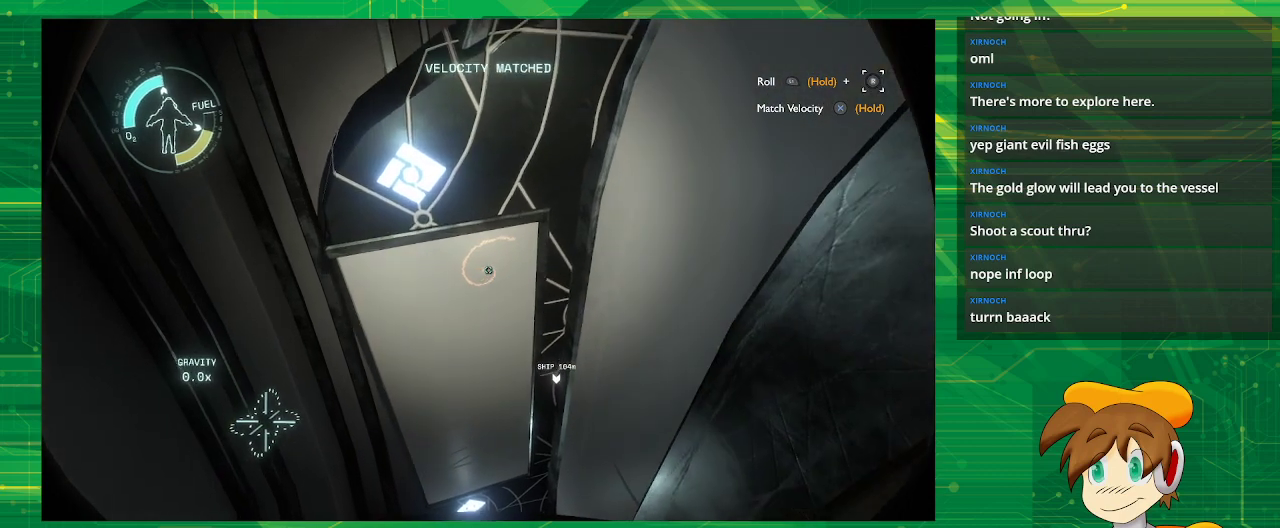
{"buttons": [], "left_stick": "center", "right_stick": "center", "events": []}
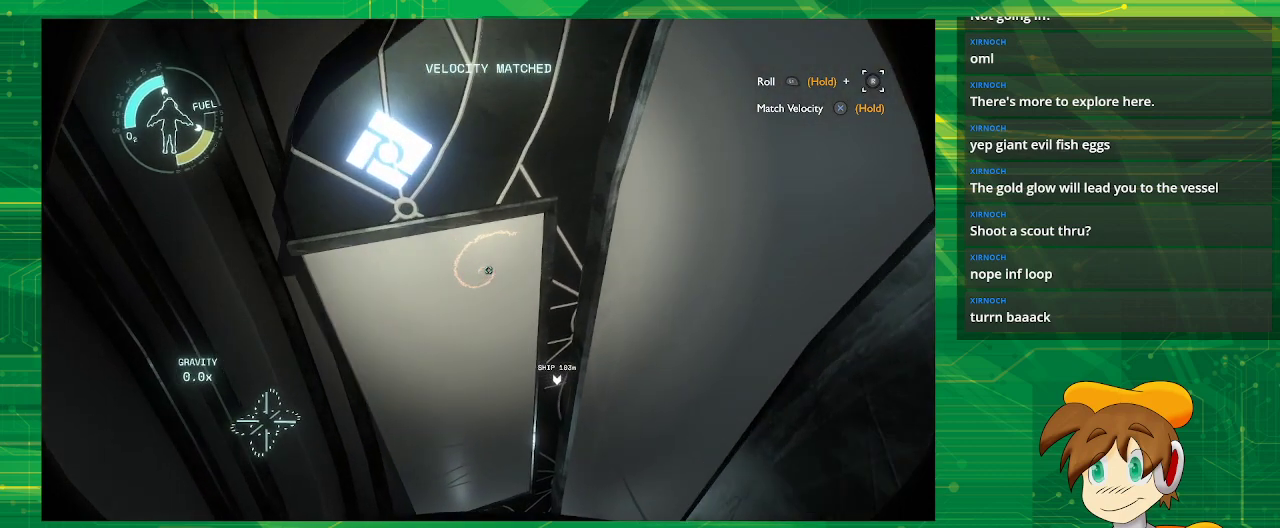
{"buttons": ["CROSS"], "left_stick": "center", "right_stick": "center", "events": [[400, "CROSS", "down"]]}
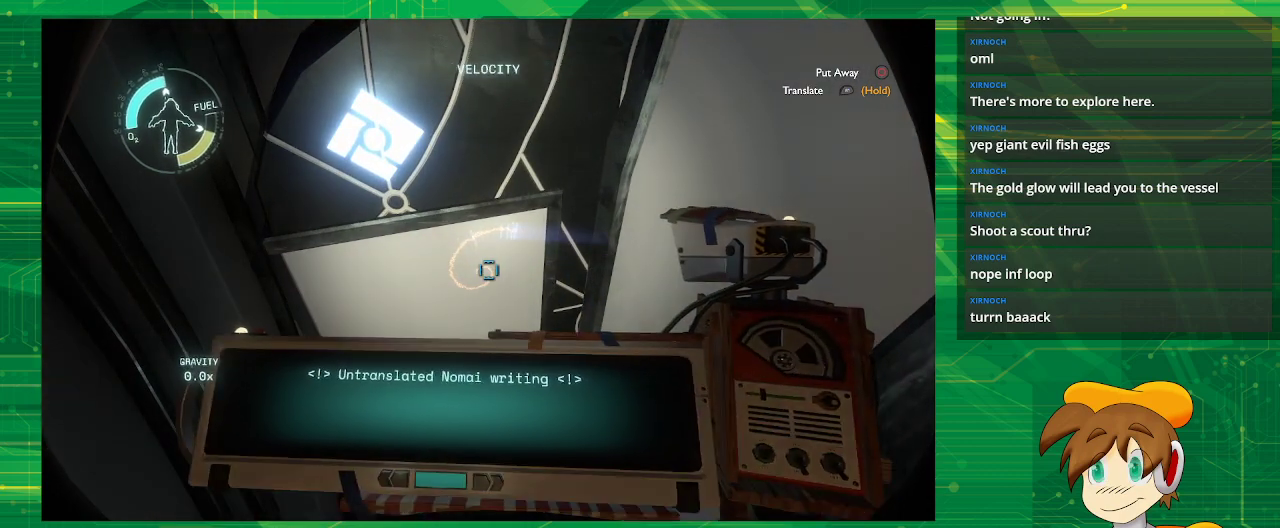
{"buttons": [], "left_stick": "center", "right_stick": "center", "events": [[233, "CROSS", "up"]]}
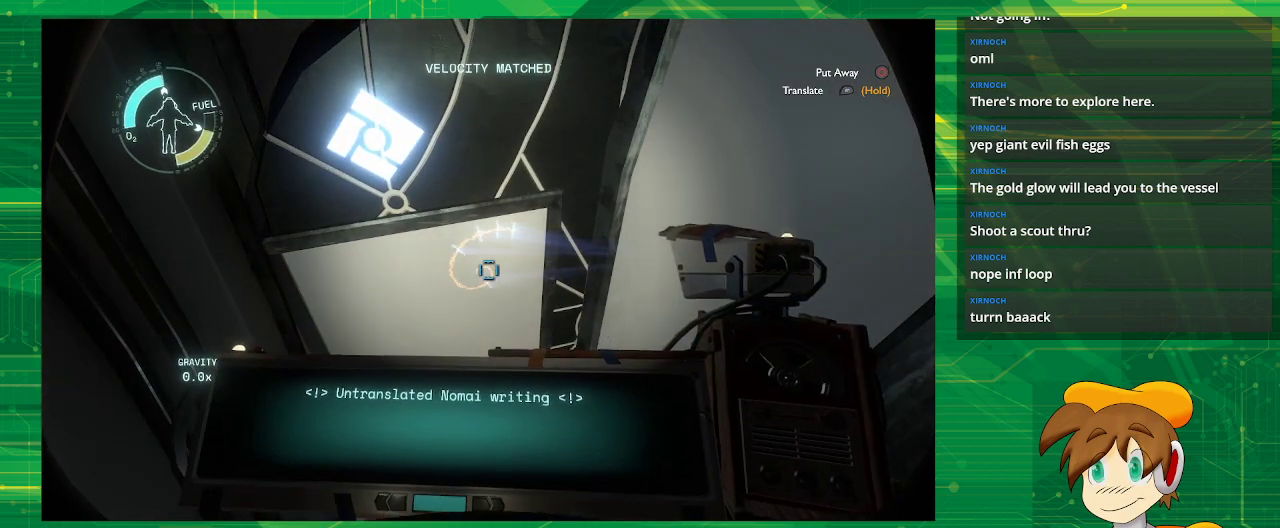
{"buttons": ["L1"], "left_stick": "center", "right_stick": "up", "events": [[183, "L1", "down"], [450, "right_stick", "up"]]}
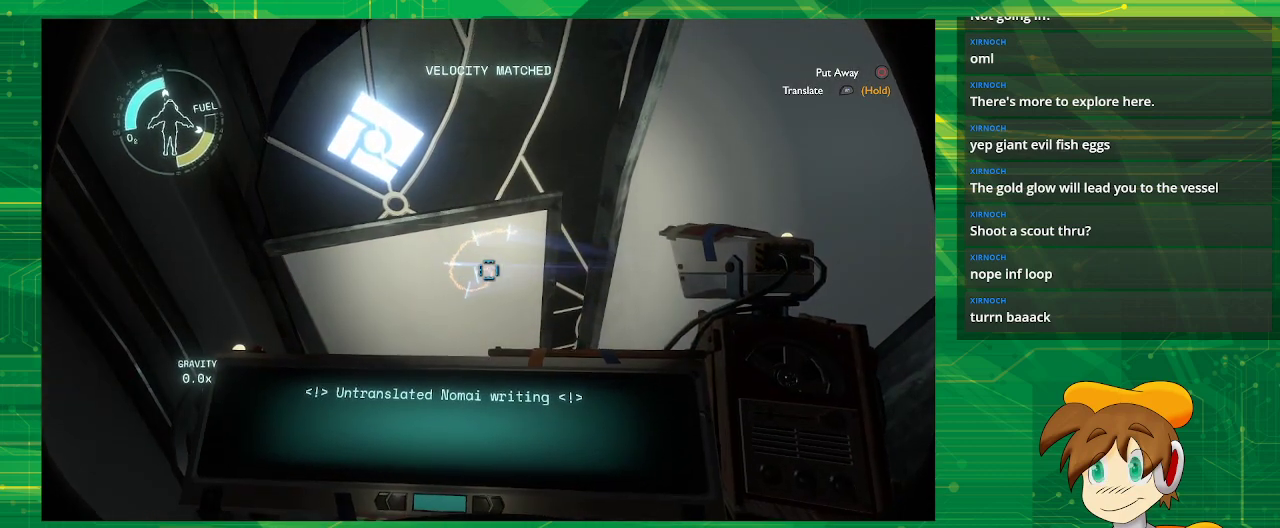
{"buttons": ["L1"], "left_stick": "center", "right_stick": "center", "events": [[83, "right_stick", "center"]]}
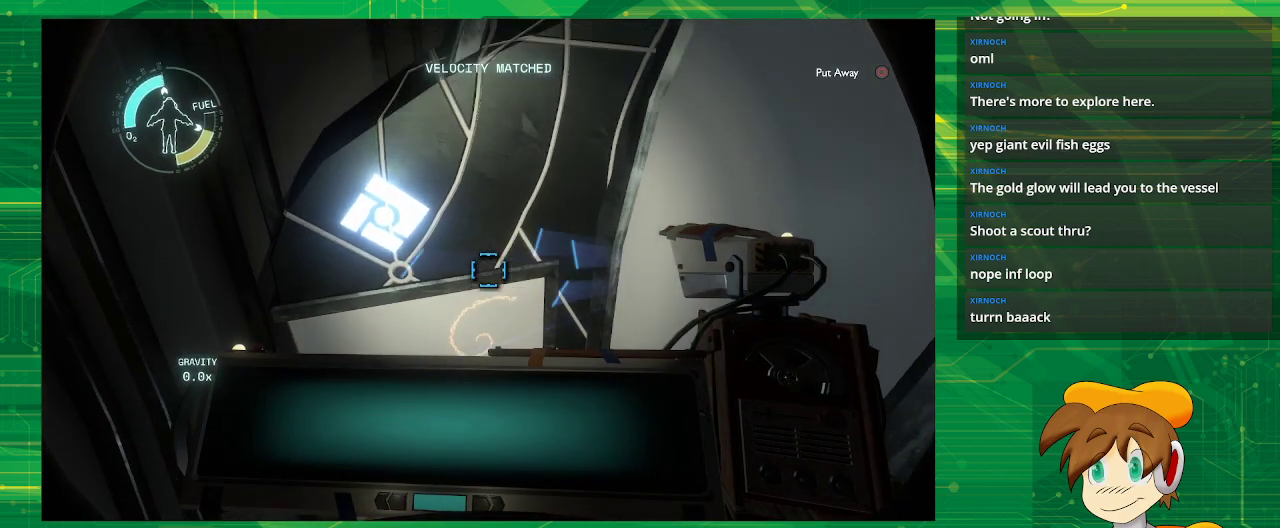
{"buttons": ["L1"], "left_stick": "center", "right_stick": "center", "events": [[250, "right_stick", "up"], [467, "right_stick", "center"]]}
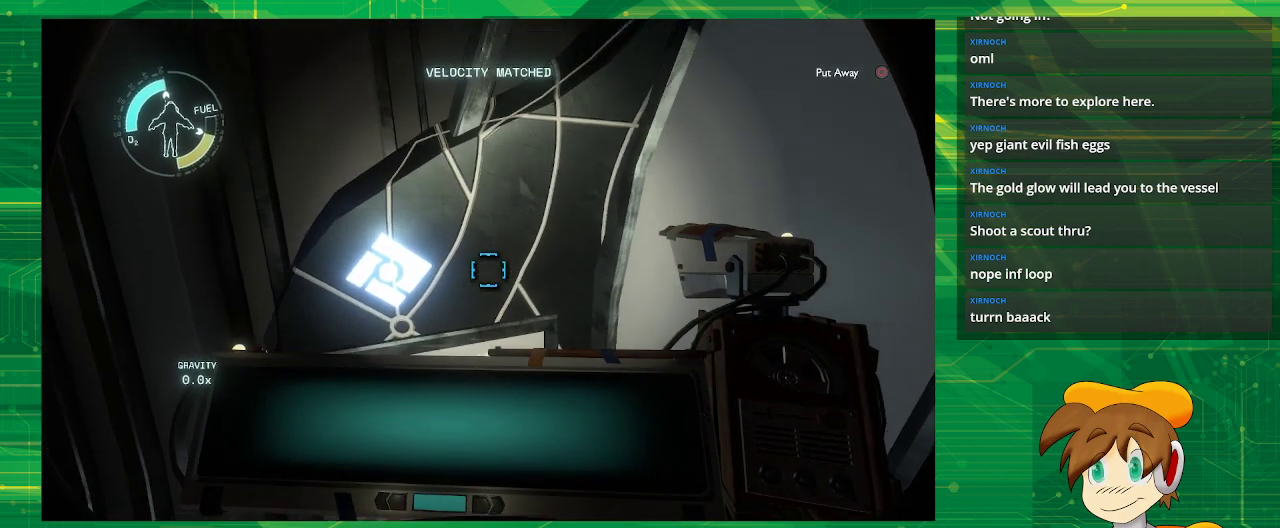
{"buttons": ["L1"], "left_stick": "center", "right_stick": "center", "events": []}
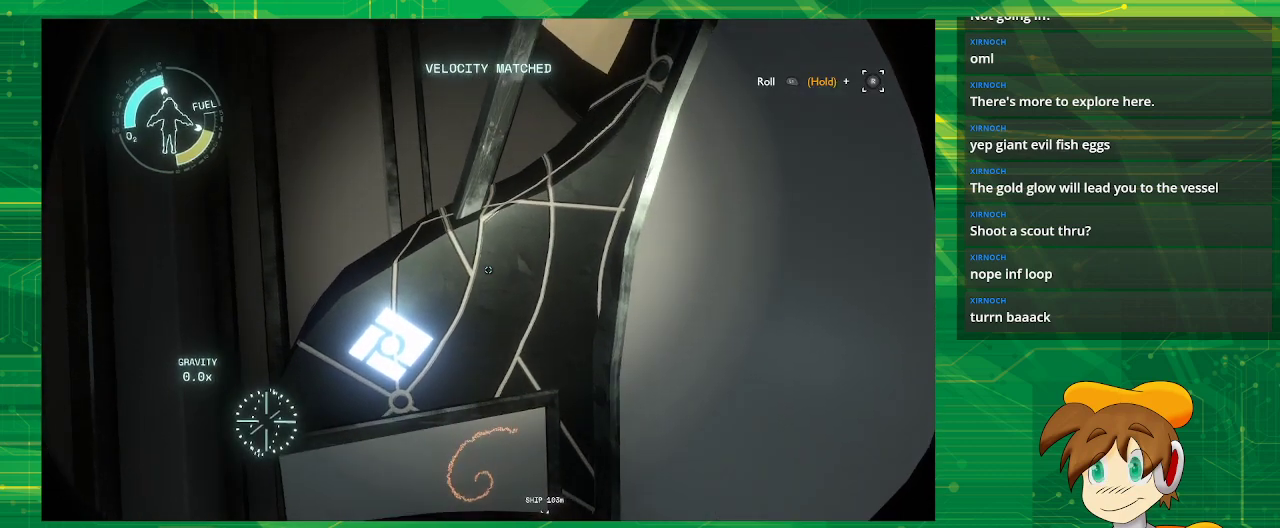
{"buttons": [], "left_stick": "center", "right_stick": "center", "events": [[467, "L1", "up"]]}
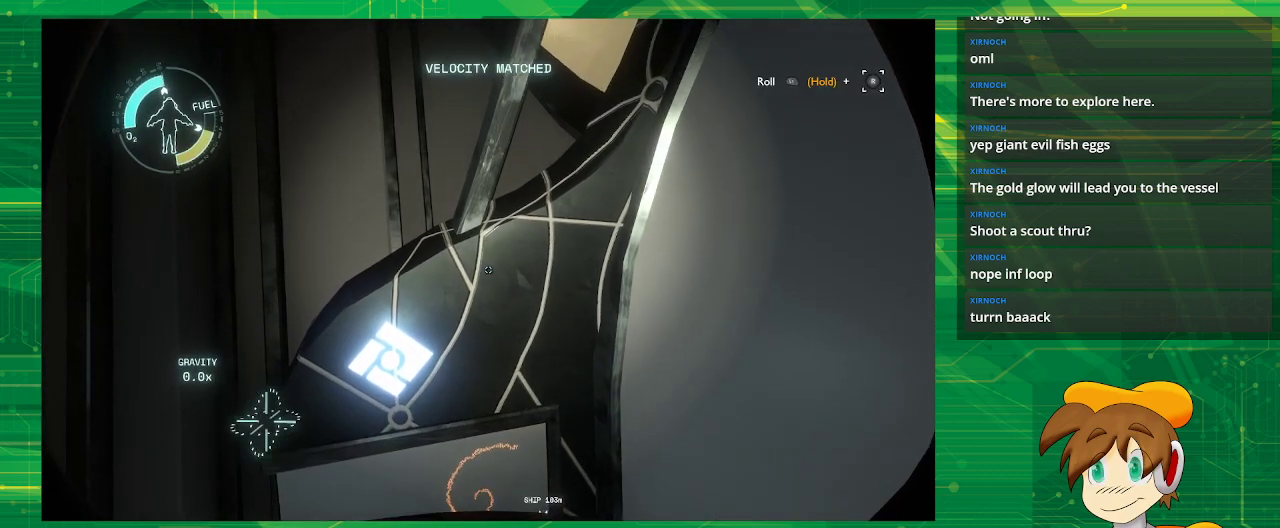
{"buttons": ["L2"], "left_stick": "center", "right_stick": "center", "events": [[233, "L2", "down"]]}
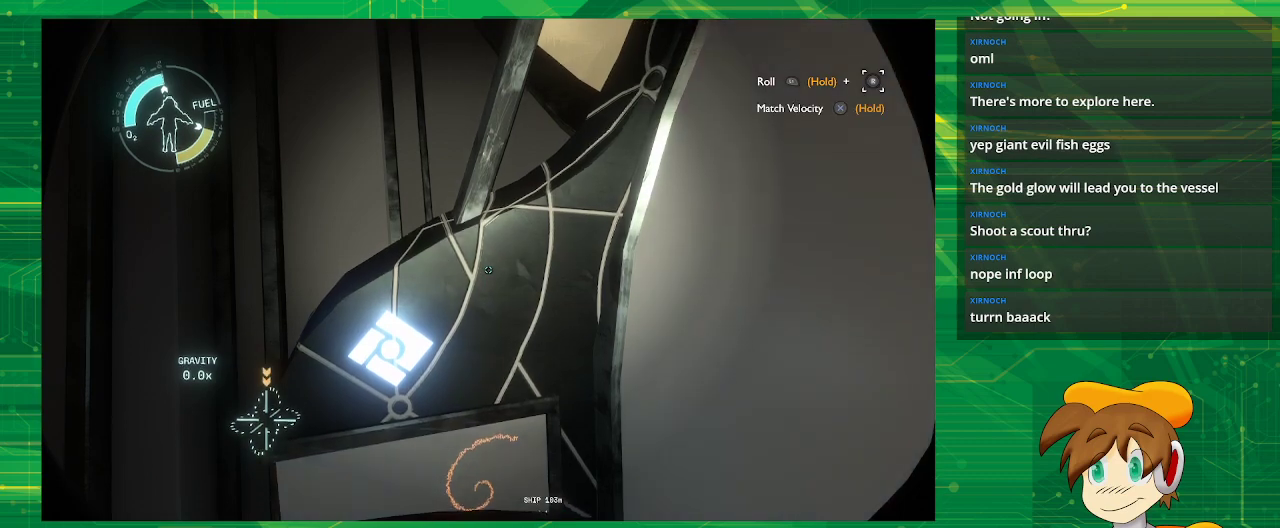
{"buttons": [], "left_stick": "center", "right_stick": "center", "events": [[17, "L2", "up"]]}
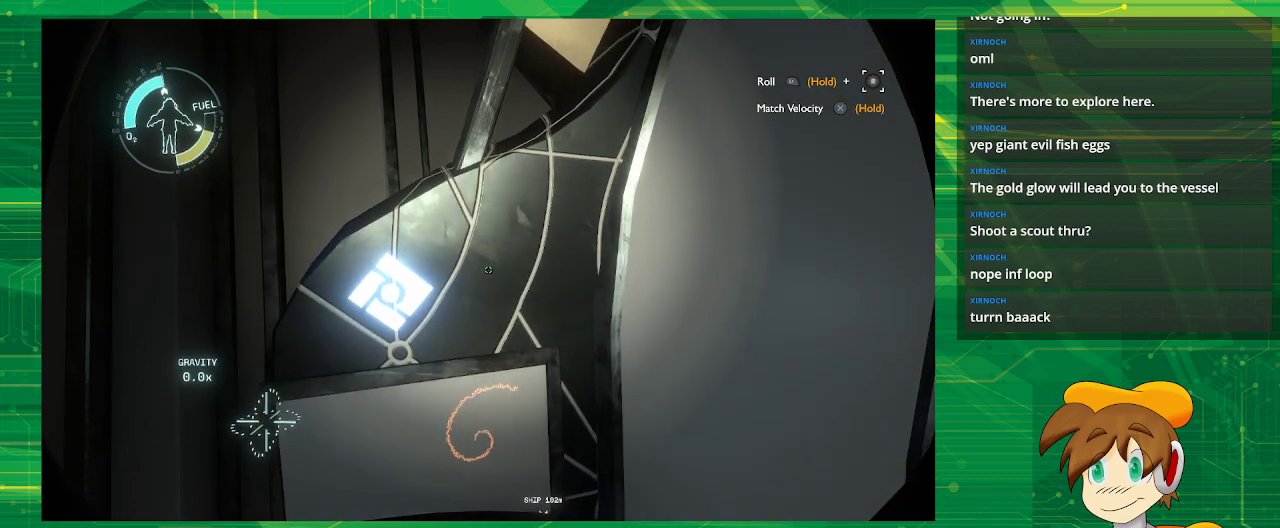
{"buttons": [], "left_stick": "center", "right_stick": "center", "events": []}
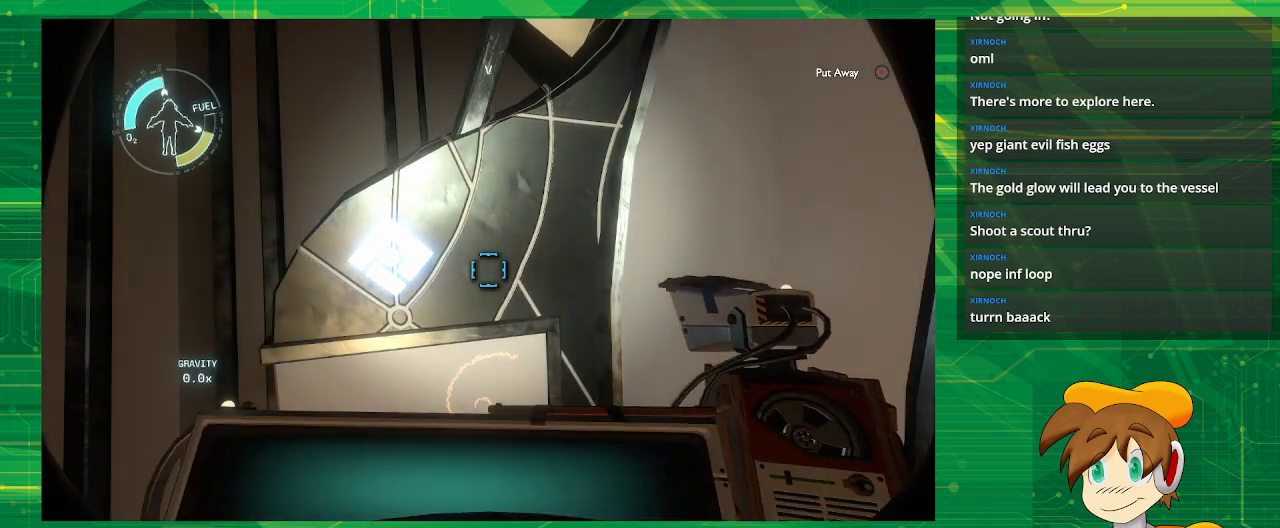
{"buttons": [], "left_stick": "center", "right_stick": "center", "events": []}
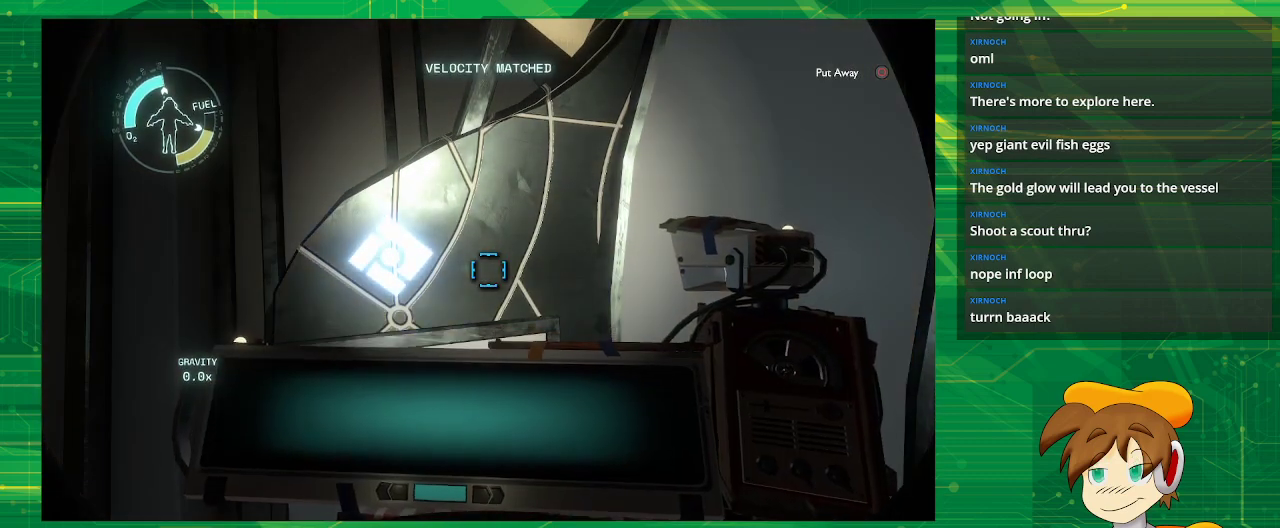
{"buttons": [], "left_stick": "center", "right_stick": "center", "events": [[50, "L2", "down"], [283, "L2", "up"]]}
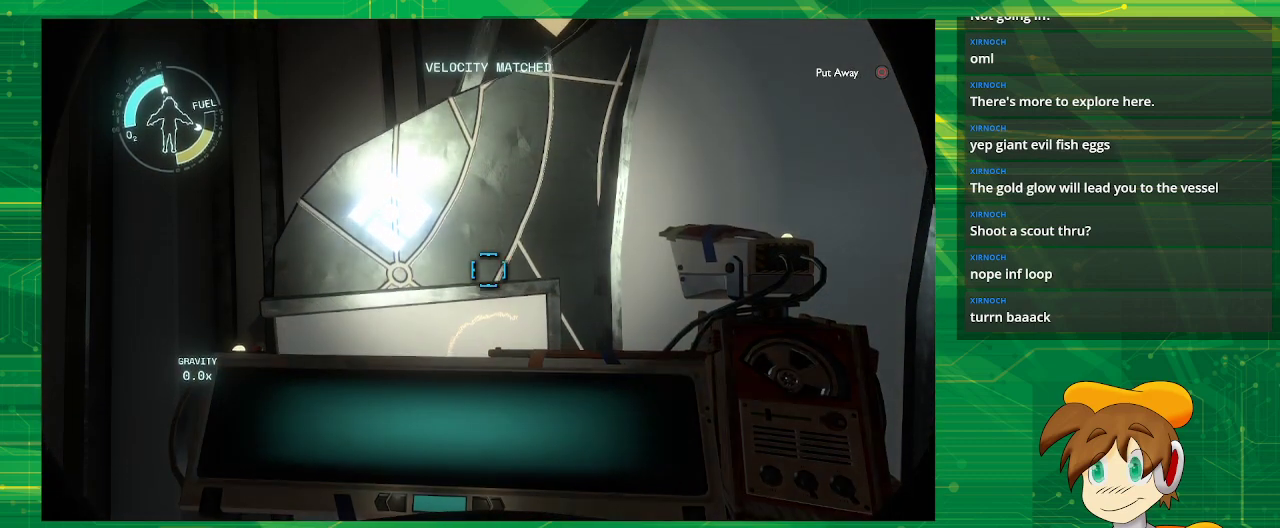
{"buttons": [], "left_stick": "center", "right_stick": "center", "events": []}
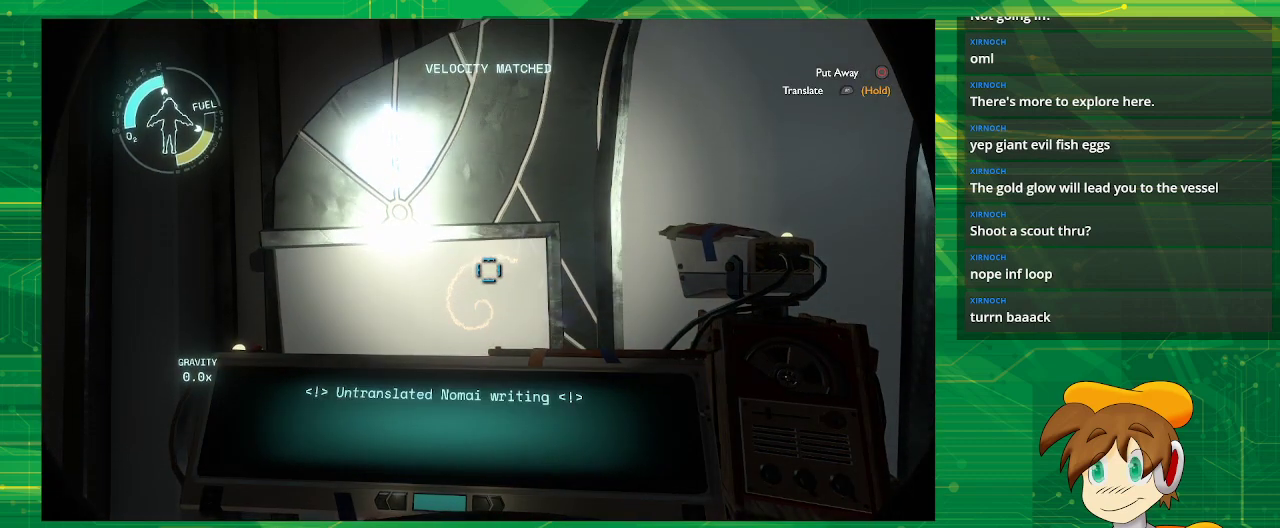
{"buttons": ["CROSS"], "left_stick": "center", "right_stick": "center", "events": [[83, "CROSS", "down"]]}
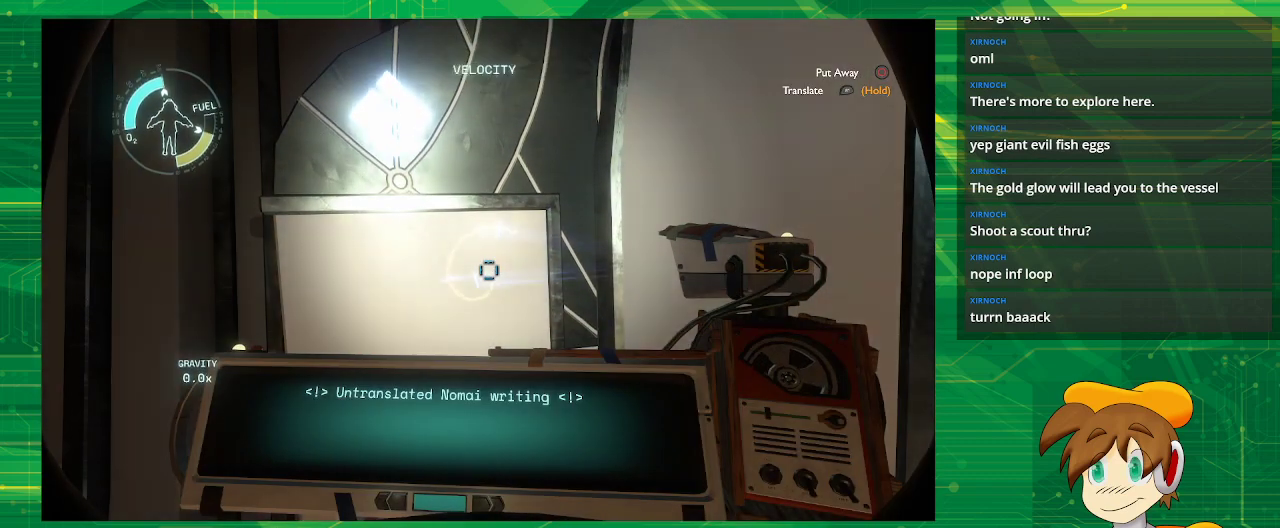
{"buttons": ["R1"], "left_stick": "center", "right_stick": "center", "events": [[117, "CROSS", "up"], [283, "R1", "down"]]}
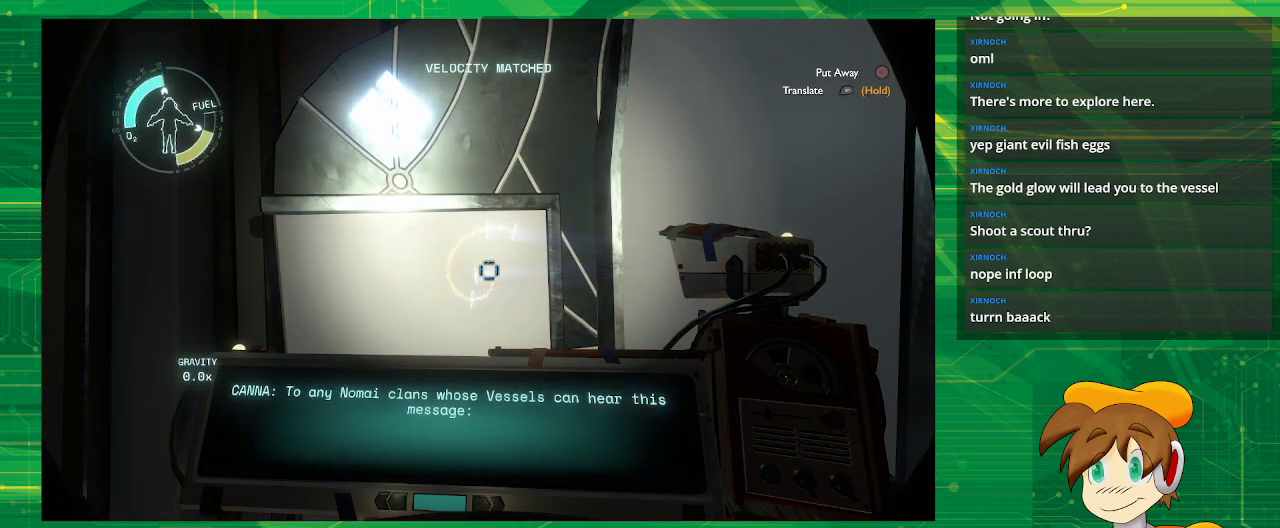
{"buttons": ["R1"], "left_stick": "center", "right_stick": "down-left", "events": [[467, "right_stick", "down-left"]]}
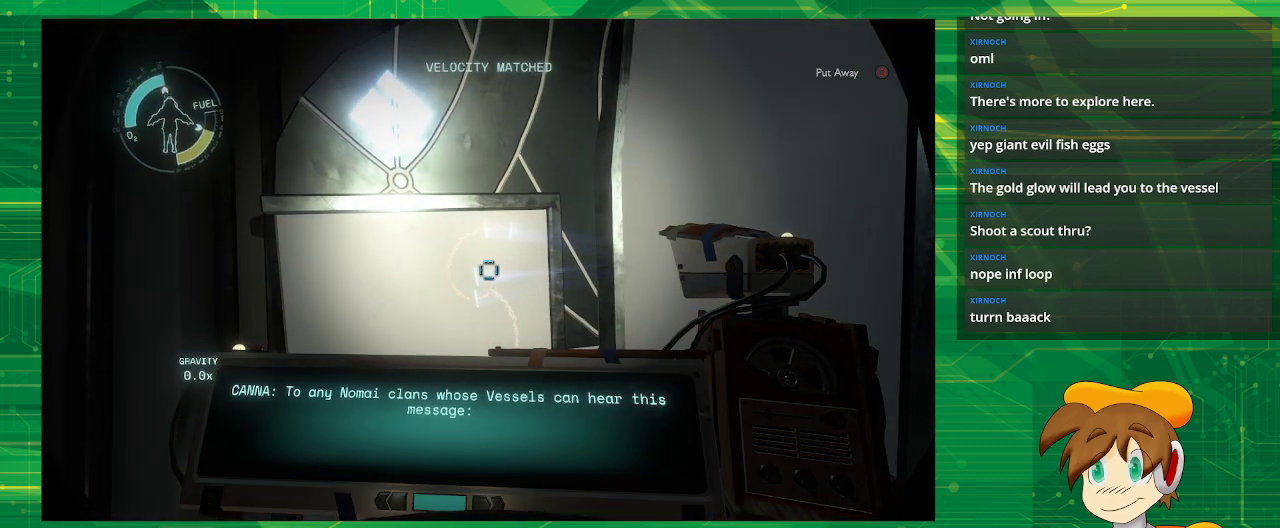
{"buttons": [], "left_stick": "center", "right_stick": "down-right", "events": [[33, "R1", "up"], [133, "right_stick", "center"], [350, "right_stick", "down-right"]]}
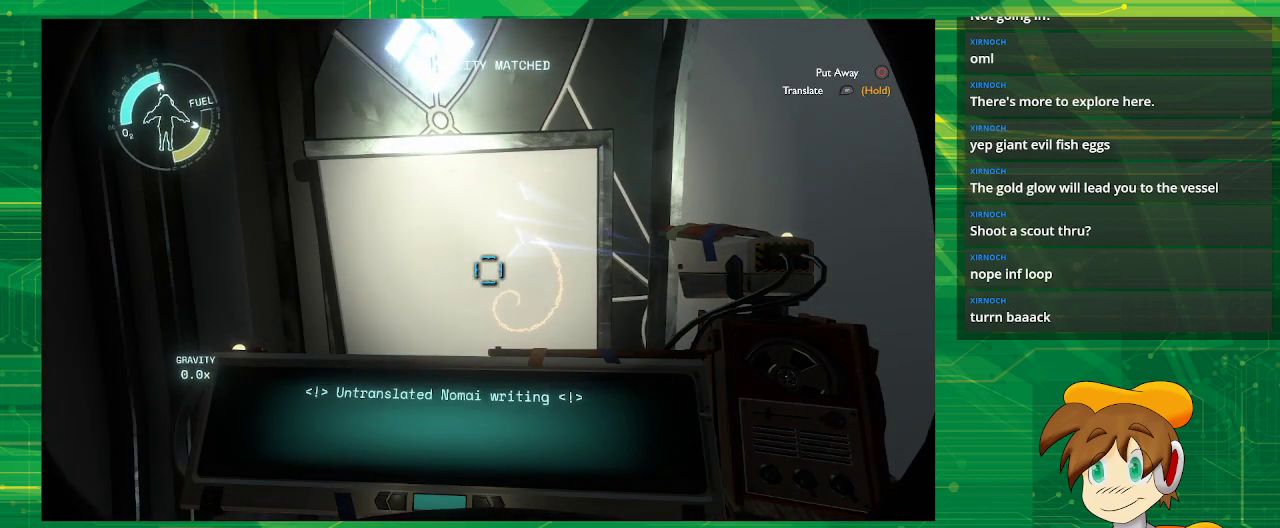
{"buttons": ["R1"], "left_stick": "center", "right_stick": "center", "events": [[83, "right_stick", "center"], [367, "R1", "down"]]}
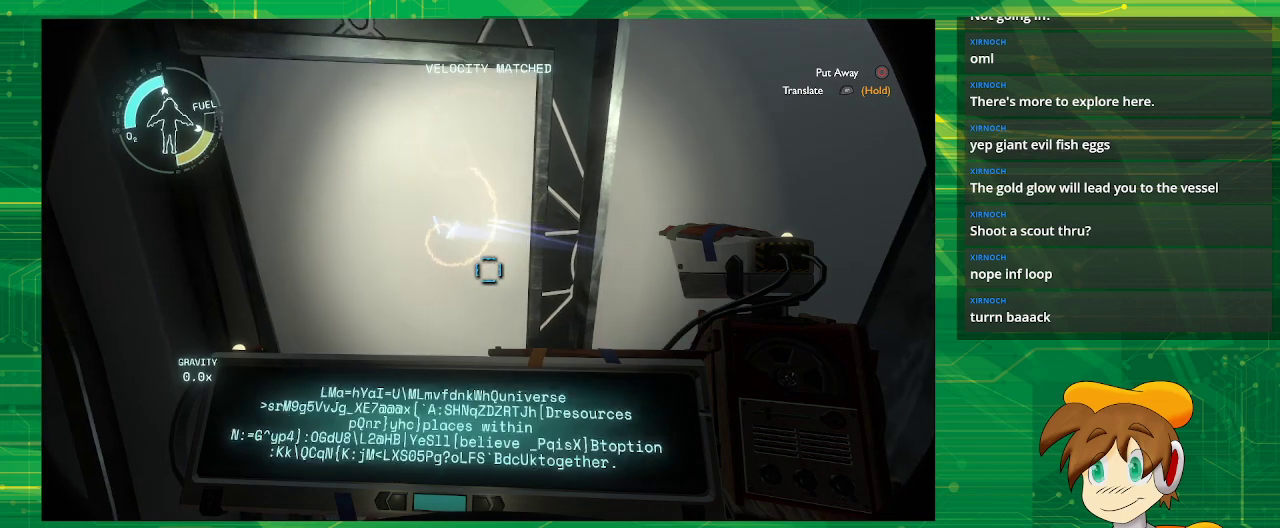
{"buttons": ["R1"], "left_stick": "center", "right_stick": "center", "events": [[100, "right_stick", "up-left"], [317, "right_stick", "center"]]}
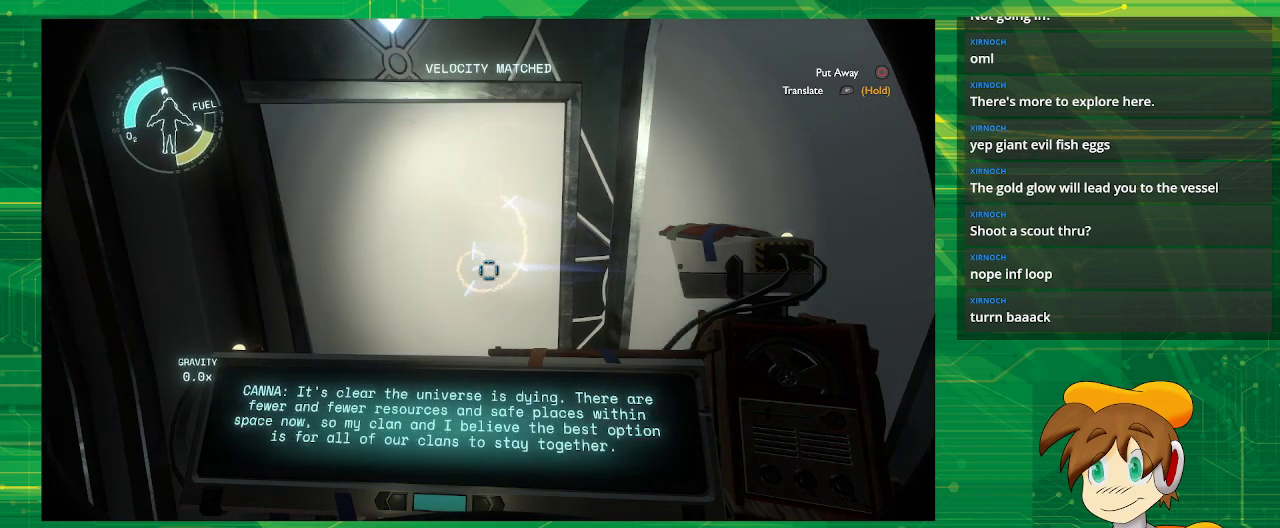
{"buttons": [], "left_stick": "center", "right_stick": "center", "events": [[50, "right_stick", "down"], [67, "R1", "up"], [267, "right_stick", "center"]]}